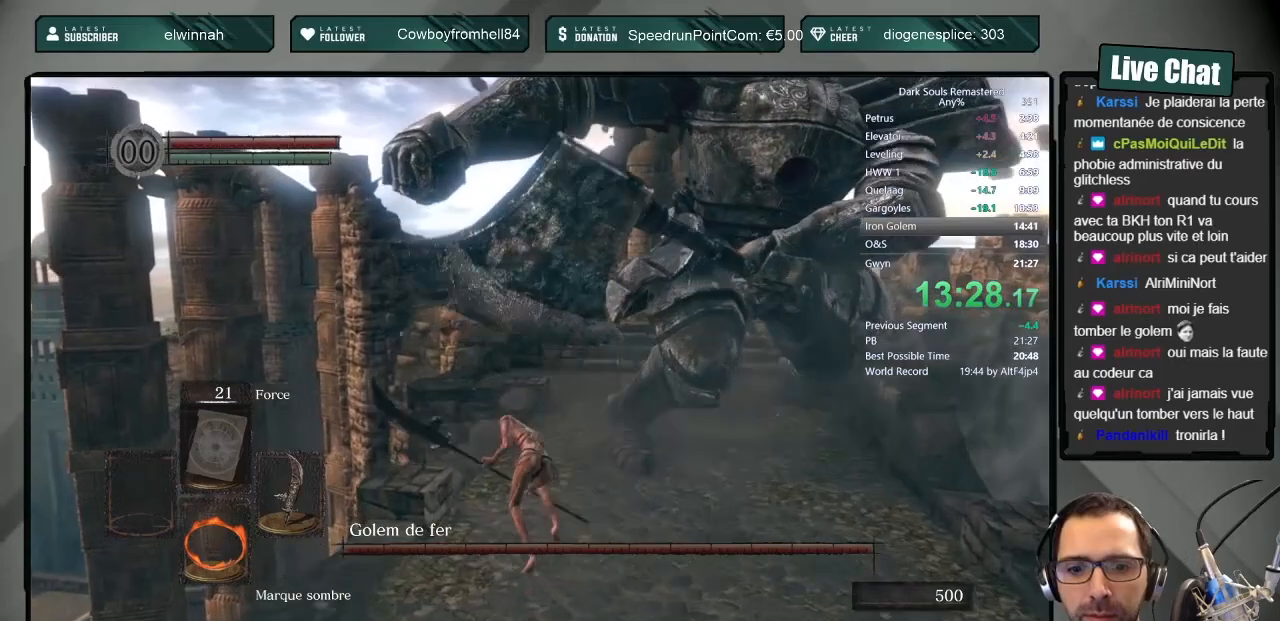
Gameplay with a controller (PlayStation layout); each line is a JSON object with the inputs held at the frame after it. "events" lists button and stick changes between this image and that frame as [ms after this image, input, new state], when the widget could be followed in between.
{"buttons": [], "left_stick": "up", "right_stick": "center", "events": [[233, "right_stick", "up"], [333, "right_stick", "center"]]}
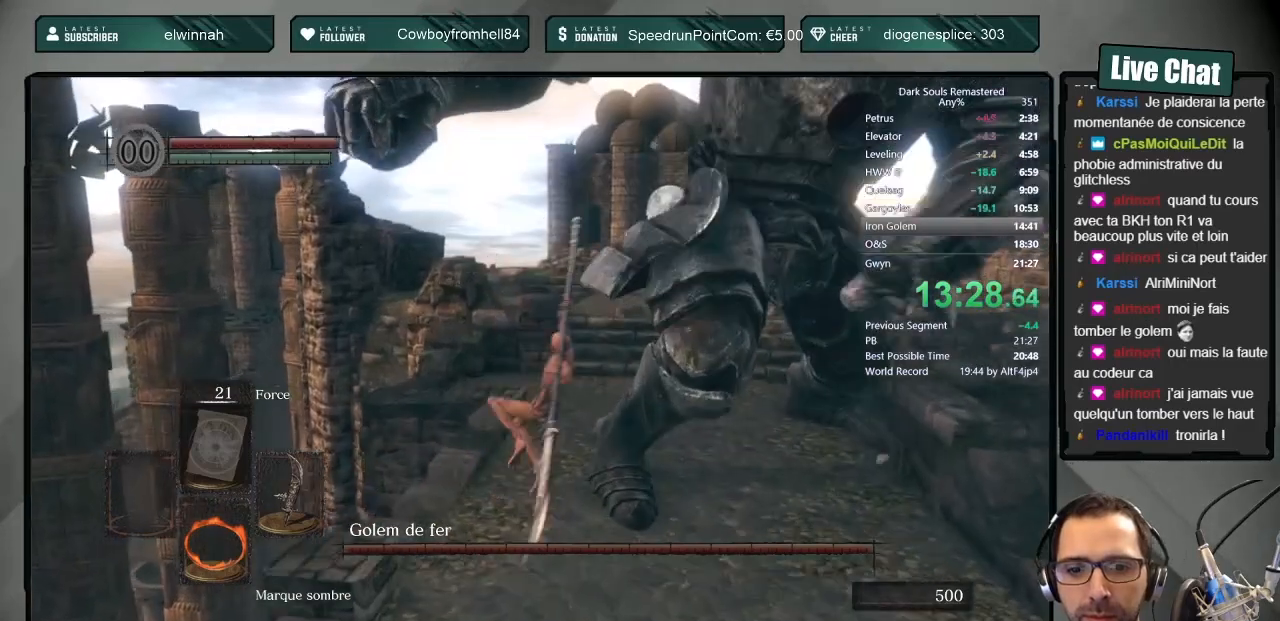
{"buttons": [], "left_stick": "up-right", "right_stick": "center", "events": [[100, "R1", "down"], [100, "right_stick", "up-right"], [183, "R1", "up"], [200, "right_stick", "center"], [267, "R1", "down"], [350, "R1", "up"], [350, "left_stick", "up-right"], [417, "R1", "down"], [417, "right_stick", "up"], [500, "R1", "up"], [500, "right_stick", "center"]]}
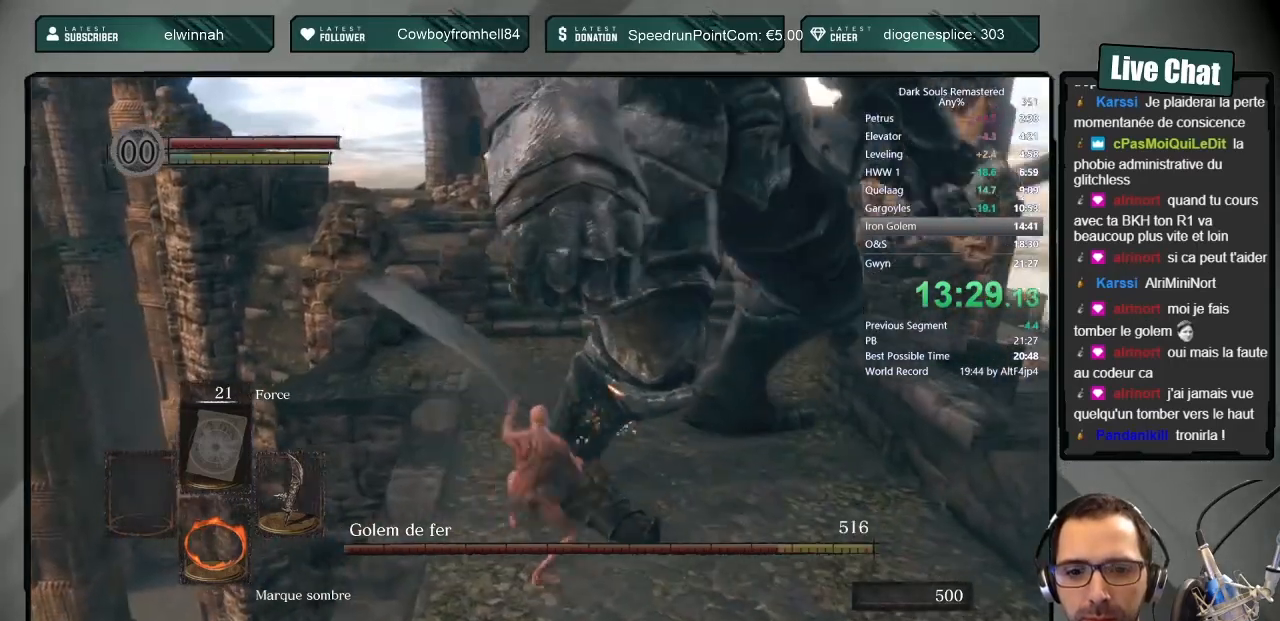
{"buttons": [], "left_stick": "up-right", "right_stick": "center", "events": [[67, "R1", "down"], [150, "R1", "up"], [200, "R1", "down"], [233, "right_stick", "up-right"], [300, "R1", "up"], [300, "right_stick", "center"], [383, "R1", "down"], [383, "right_stick", "up"], [467, "R1", "up"], [467, "right_stick", "center"]]}
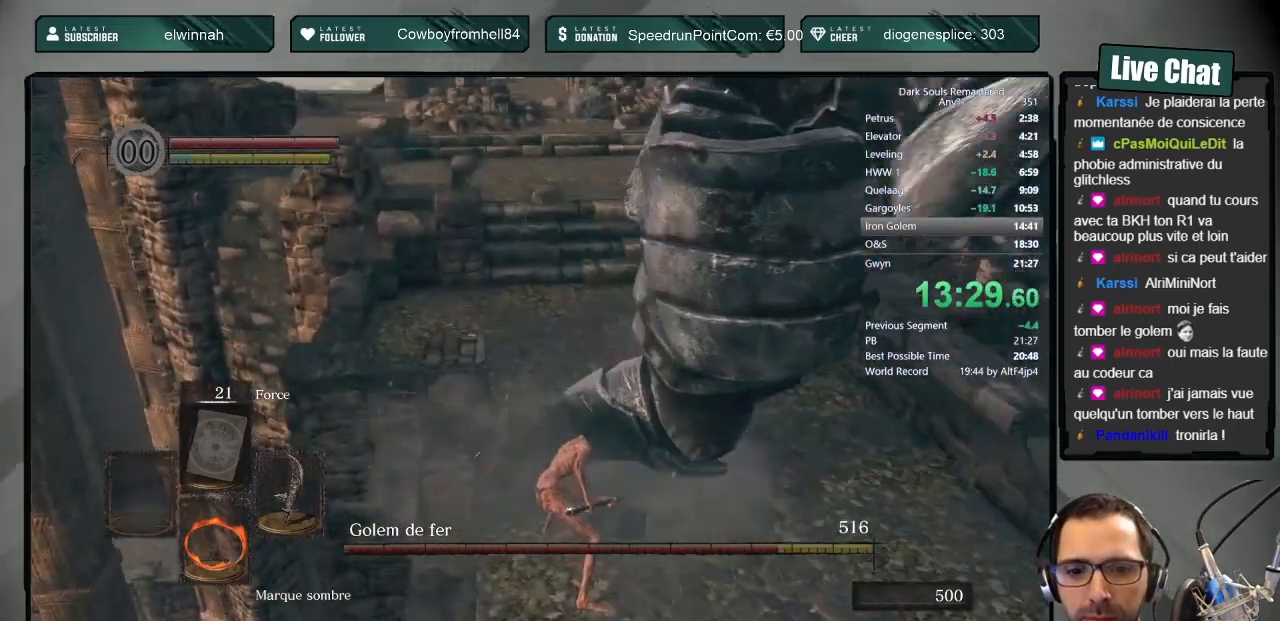
{"buttons": ["R1"], "left_stick": "up-right", "right_stick": "up", "events": [[33, "R1", "down"], [33, "right_stick", "up"], [100, "right_stick", "center"], [117, "R1", "up"], [183, "R1", "down"], [183, "right_stick", "up"], [250, "R1", "up"], [250, "right_stick", "center"], [350, "R1", "down"], [433, "R1", "up"], [483, "R1", "down"], [500, "right_stick", "up"]]}
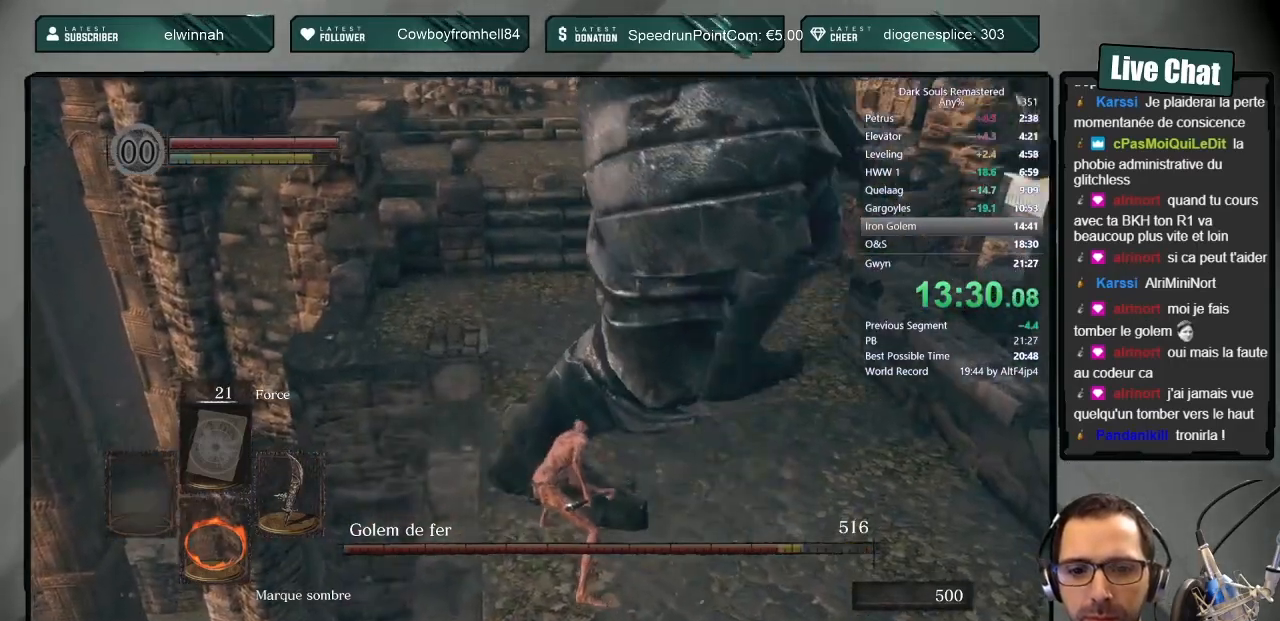
{"buttons": [], "left_stick": "up-right", "right_stick": "center", "events": [[50, "right_stick", "center"], [67, "R1", "up"], [117, "R1", "down"], [233, "R1", "up"], [267, "R1", "down"], [333, "R1", "up"]]}
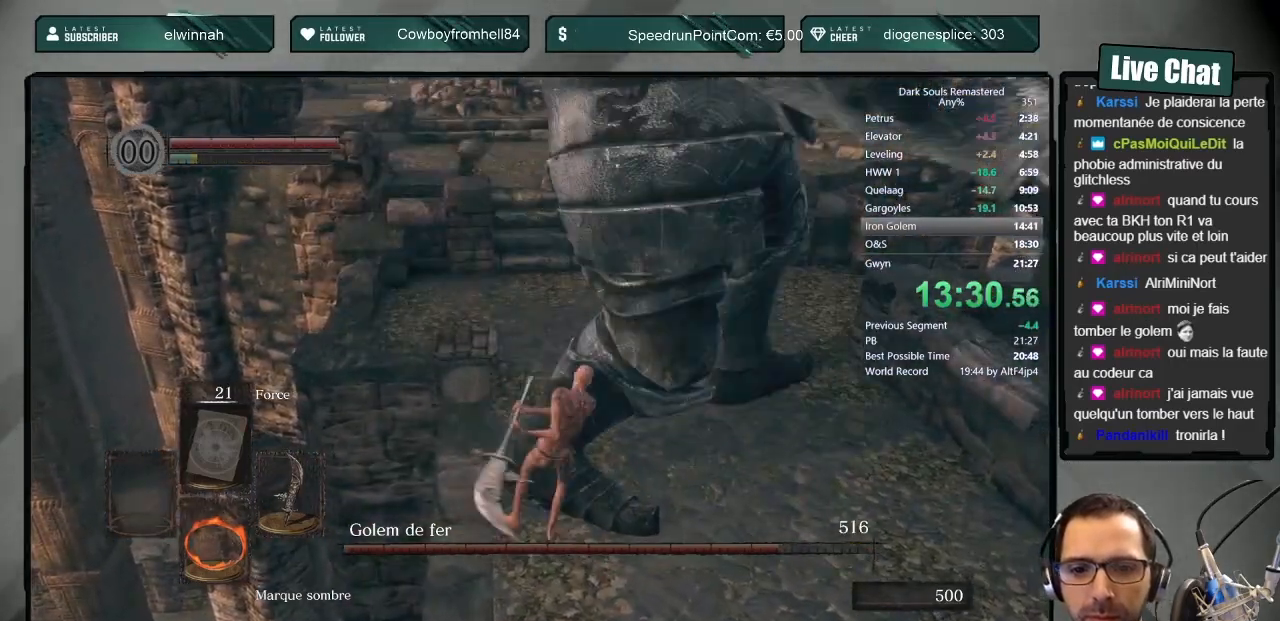
{"buttons": [], "left_stick": "up-right", "right_stick": "center", "events": []}
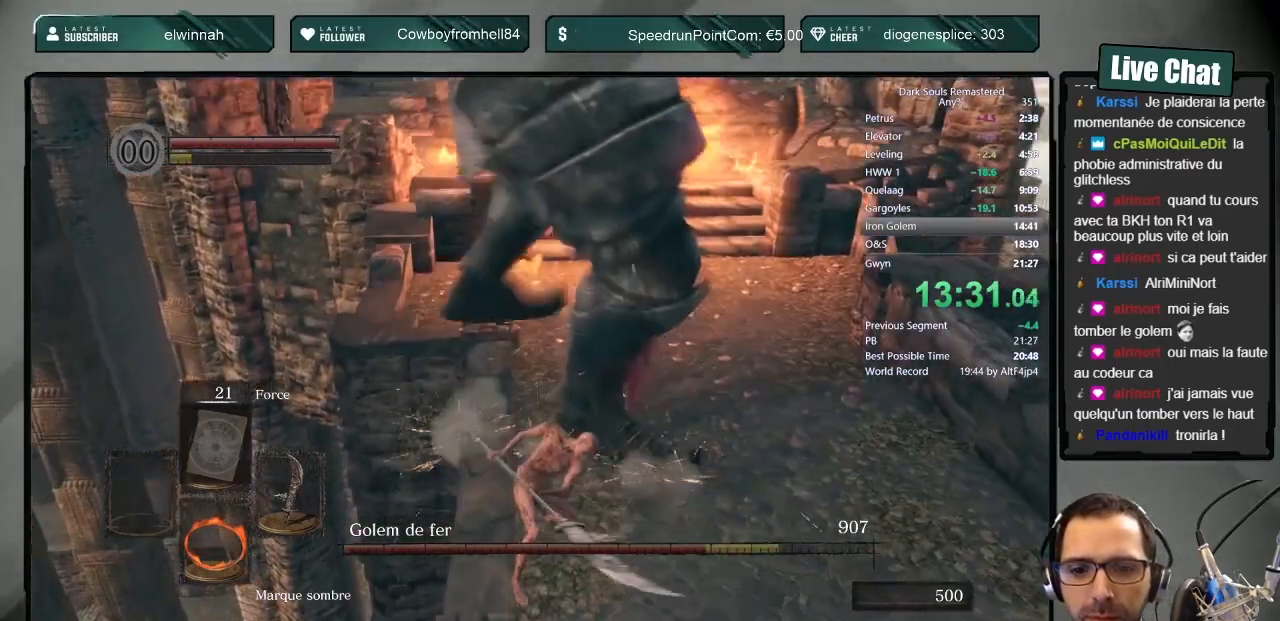
{"buttons": ["START"], "left_stick": "up-right", "right_stick": "center", "events": [[67, "right_stick", "down-right"], [167, "right_stick", "center"], [483, "START", "down"]]}
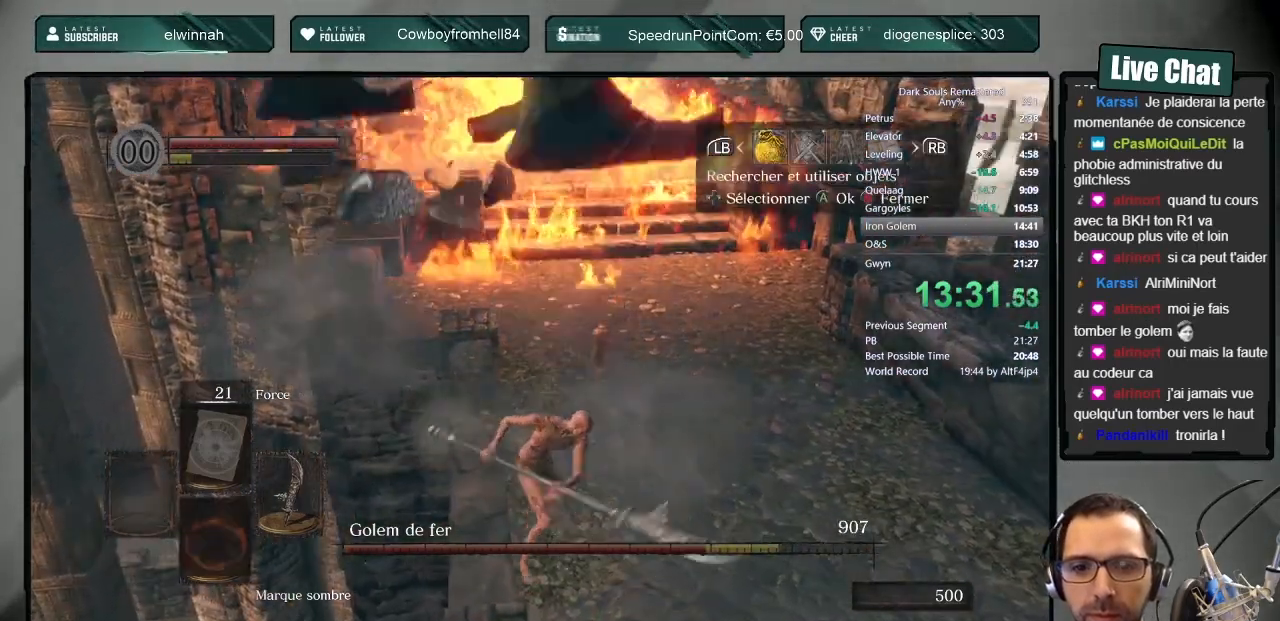
{"buttons": [], "left_stick": "center", "right_stick": "center", "events": [[133, "START", "up"], [433, "left_stick", "center"]]}
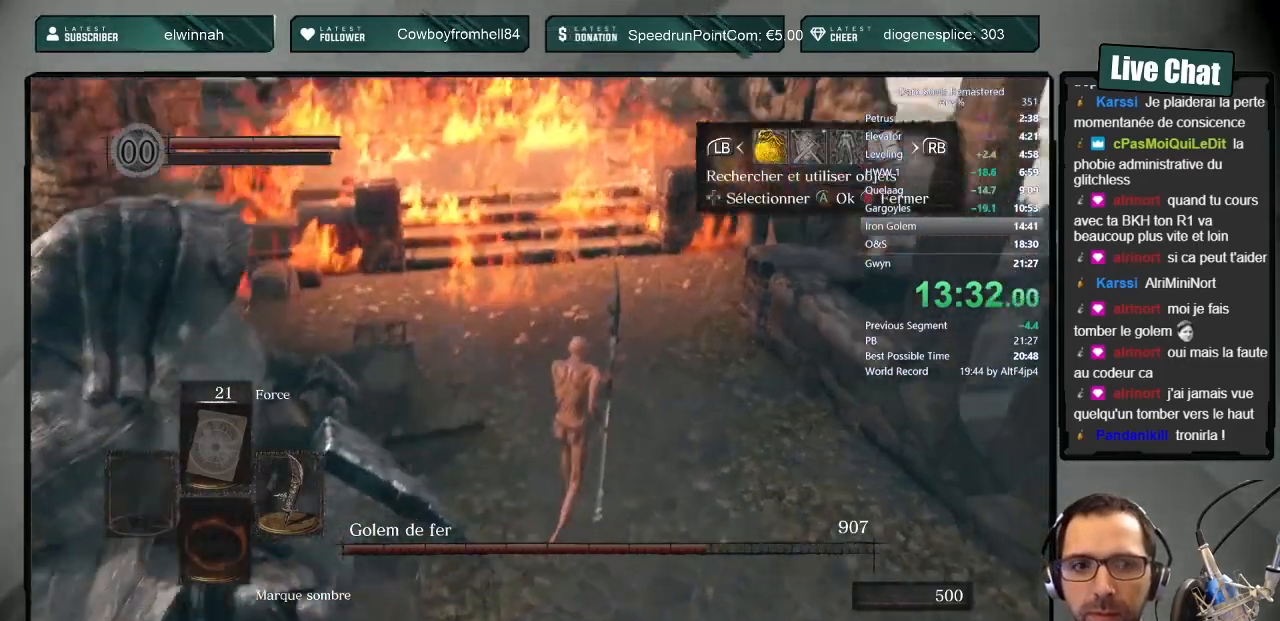
{"buttons": ["CROSS"], "left_stick": "center", "right_stick": "center", "events": [[50, "DPAD_RIGHT", "down"], [183, "DPAD_RIGHT", "up"], [200, "CROSS", "down"], [350, "CROSS", "up"], [417, "CROSS", "down"]]}
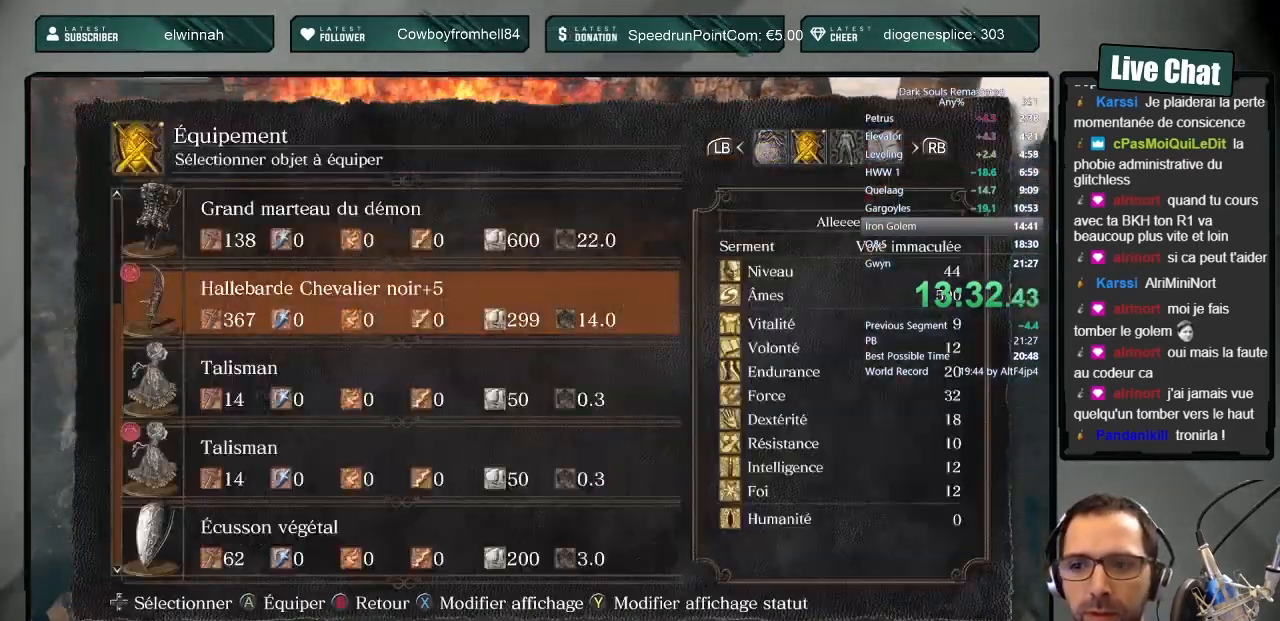
{"buttons": [], "left_stick": "center", "right_stick": "center", "events": [[67, "CROSS", "up"], [267, "DPAD_UP", "down"], [383, "DPAD_UP", "up"]]}
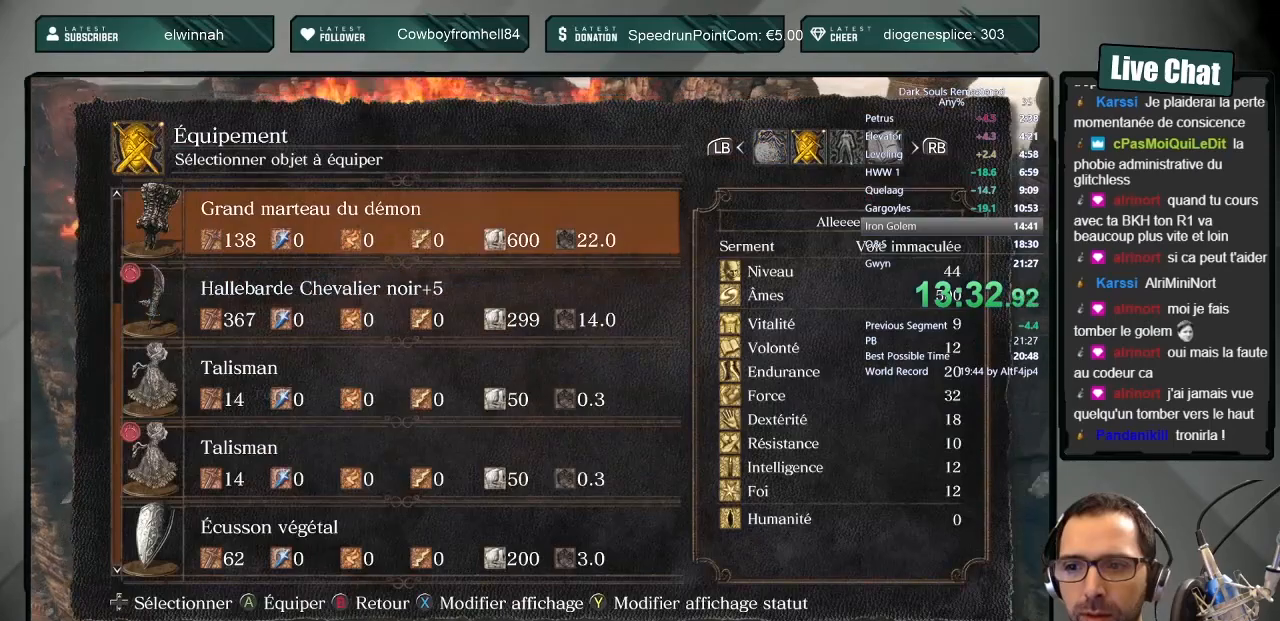
{"buttons": ["CROSS"], "left_stick": "center", "right_stick": "center", "events": [[200, "DPAD_DOWN", "down"], [283, "DPAD_DOWN", "up"], [367, "DPAD_DOWN", "down"], [450, "CROSS", "down"], [450, "DPAD_DOWN", "up"]]}
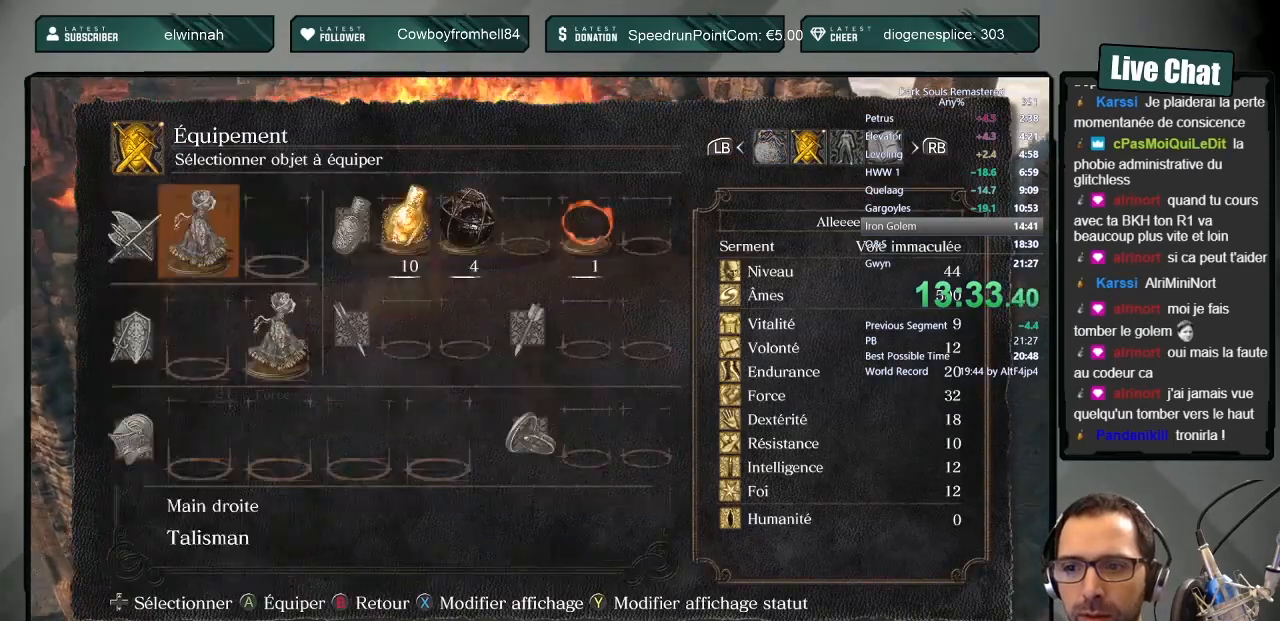
{"buttons": [], "left_stick": "center", "right_stick": "center", "events": [[117, "CROSS", "up"], [367, "DPAD_DOWN", "down"], [450, "DPAD_DOWN", "up"]]}
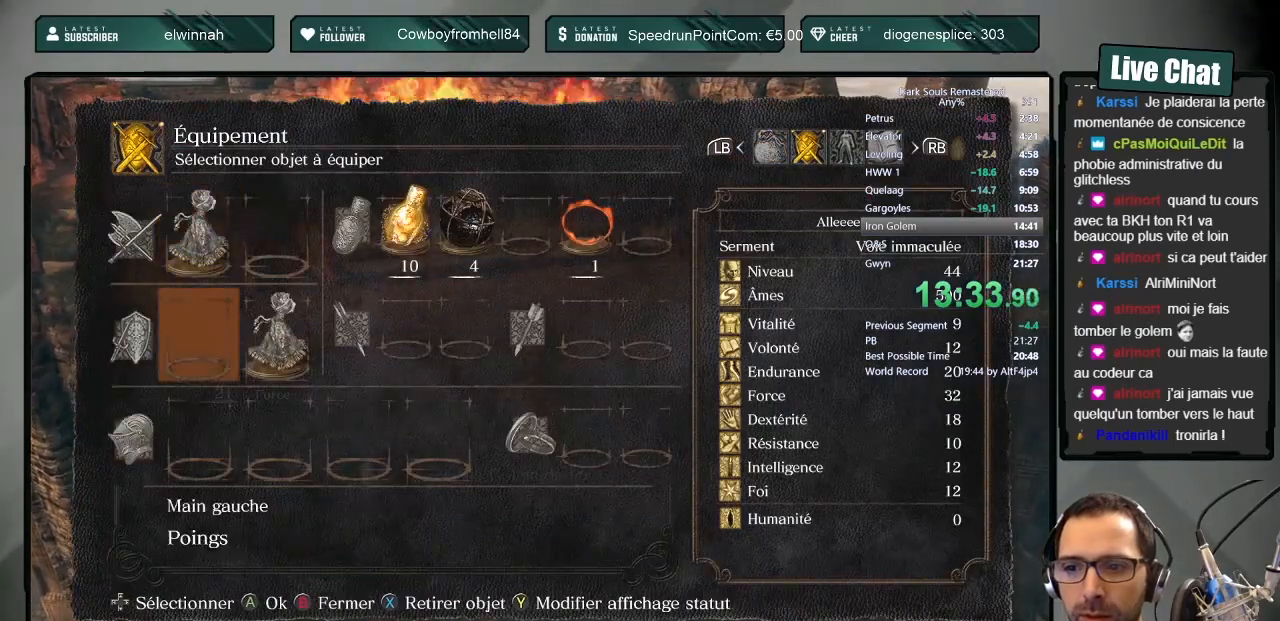
{"buttons": ["CROSS"], "left_stick": "center", "right_stick": "center", "events": [[83, "CROSS", "down"], [217, "CROSS", "up"], [483, "CROSS", "down"]]}
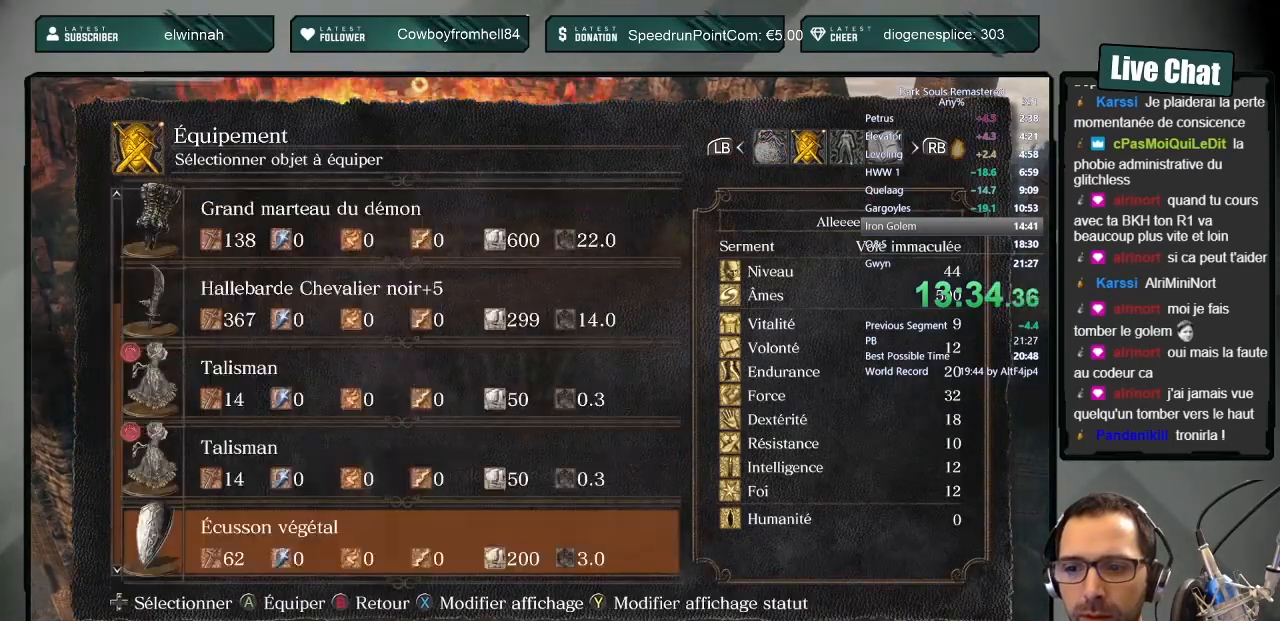
{"buttons": ["CIRCLE"], "left_stick": "up-right", "right_stick": "center", "events": [[83, "CROSS", "up"], [100, "left_stick", "up-right"], [167, "CIRCLE", "down"], [217, "CIRCLE", "up"], [300, "CIRCLE", "down"]]}
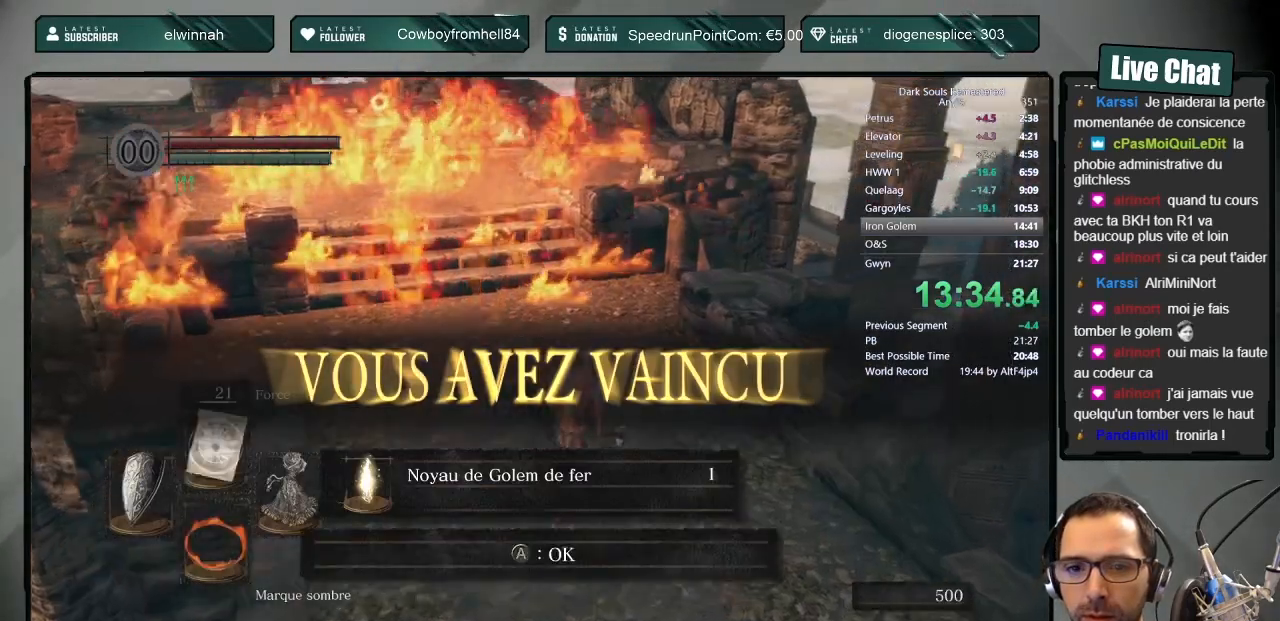
{"buttons": ["CROSS", "CIRCLE"], "left_stick": "up", "right_stick": "center", "events": [[50, "left_stick", "down-right"], [100, "left_stick", "down-left"], [167, "left_stick", "left"], [267, "left_stick", "up-left"], [383, "CROSS", "down"], [383, "left_stick", "up"]]}
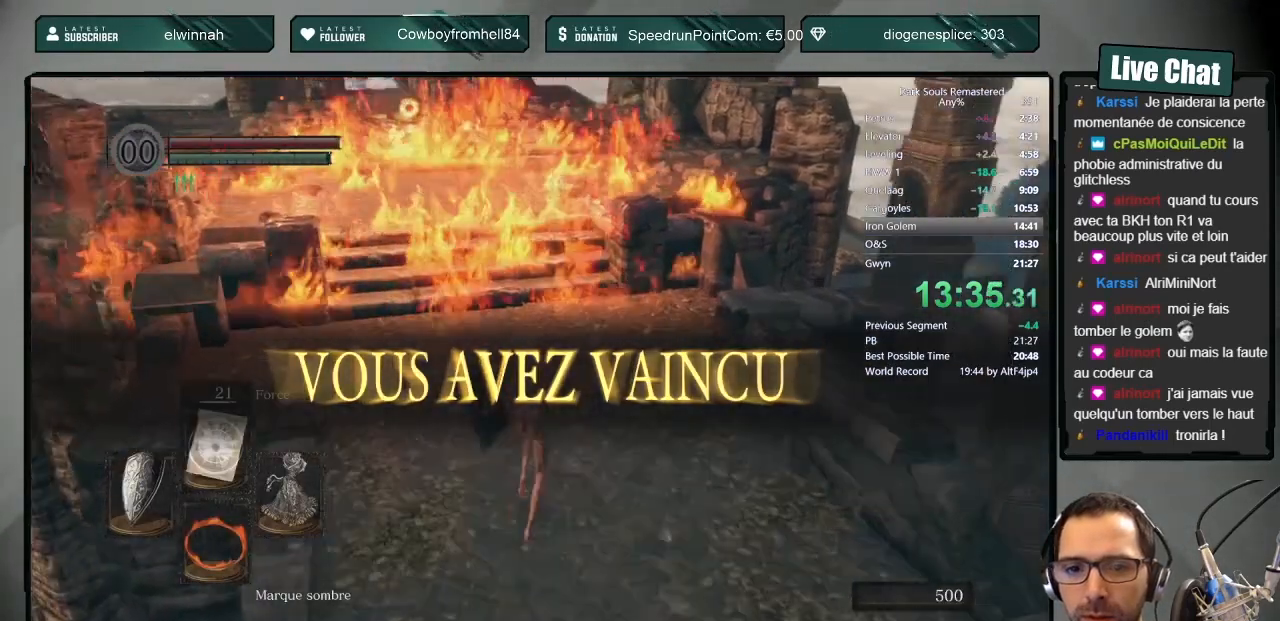
{"buttons": ["CIRCLE", "L1"], "left_stick": "up", "right_stick": "center", "events": [[33, "CROSS", "up"], [233, "L1", "down"]]}
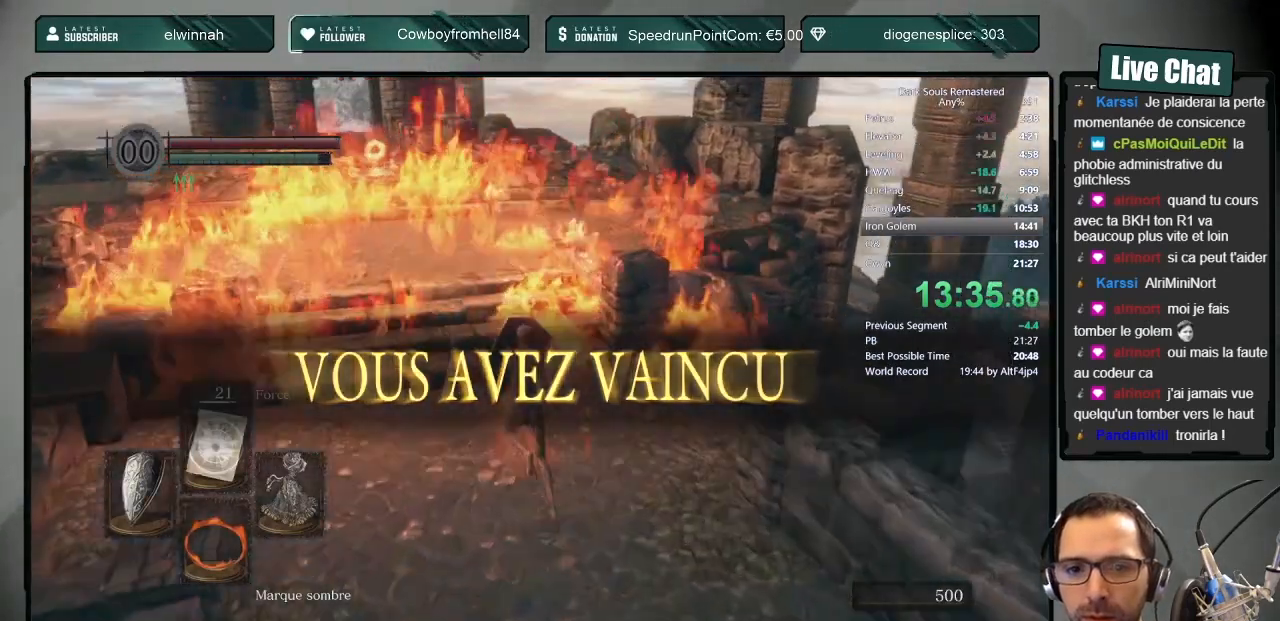
{"buttons": ["CIRCLE", "L1"], "left_stick": "up", "right_stick": "center", "events": []}
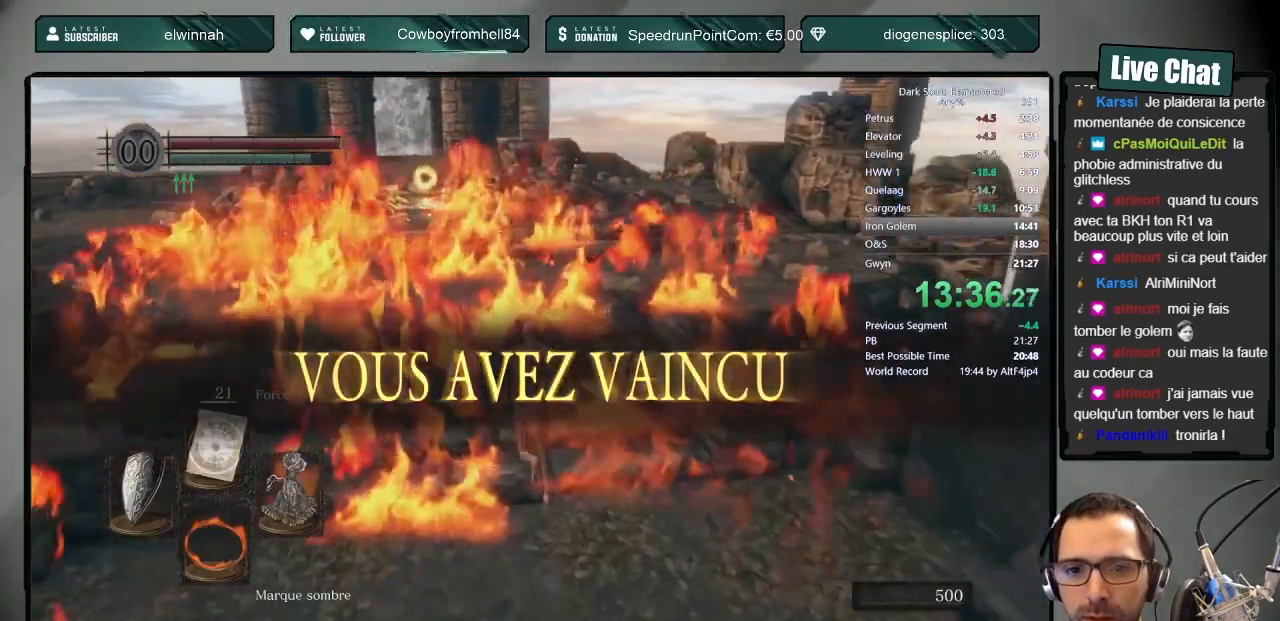
{"buttons": ["CIRCLE"], "left_stick": "up", "right_stick": "center", "events": [[100, "right_stick", "up"], [150, "L1", "up"], [167, "right_stick", "center"]]}
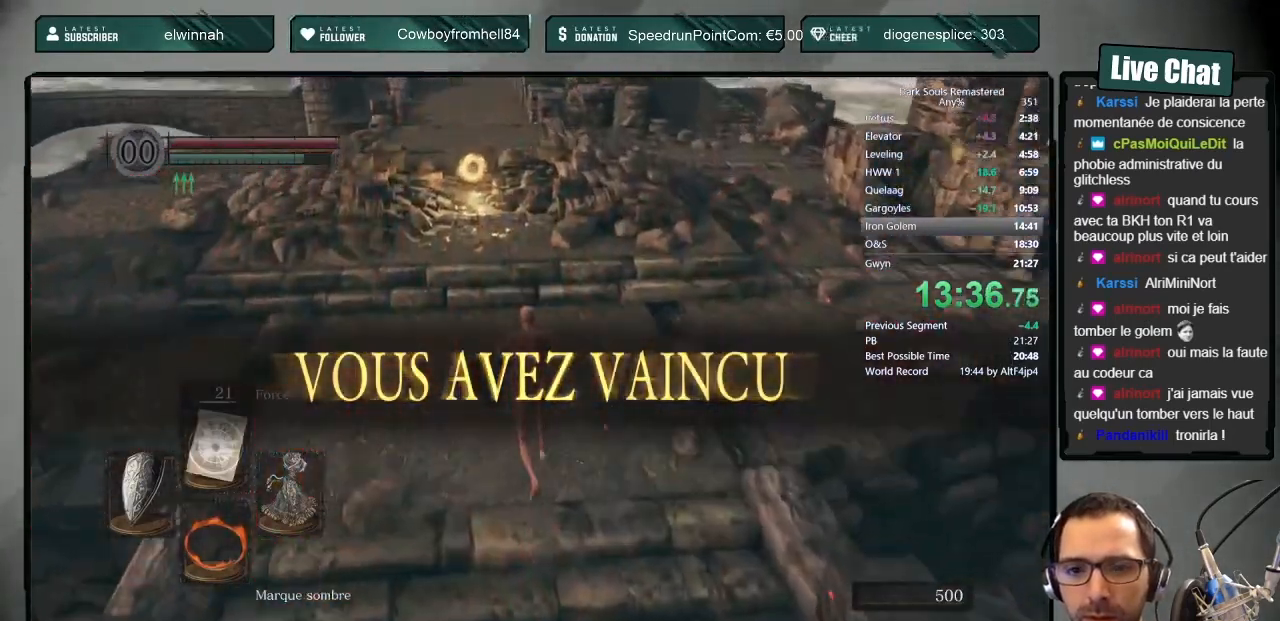
{"buttons": ["CIRCLE"], "left_stick": "up", "right_stick": "center", "events": []}
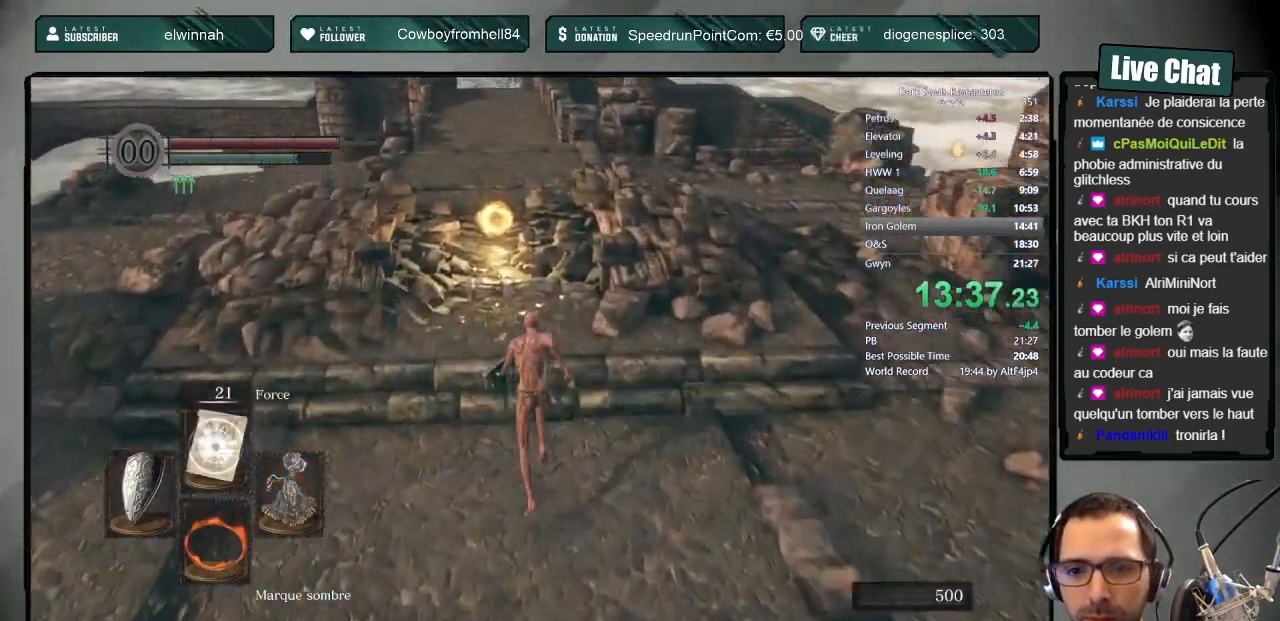
{"buttons": ["CIRCLE"], "left_stick": "up", "right_stick": "center", "events": []}
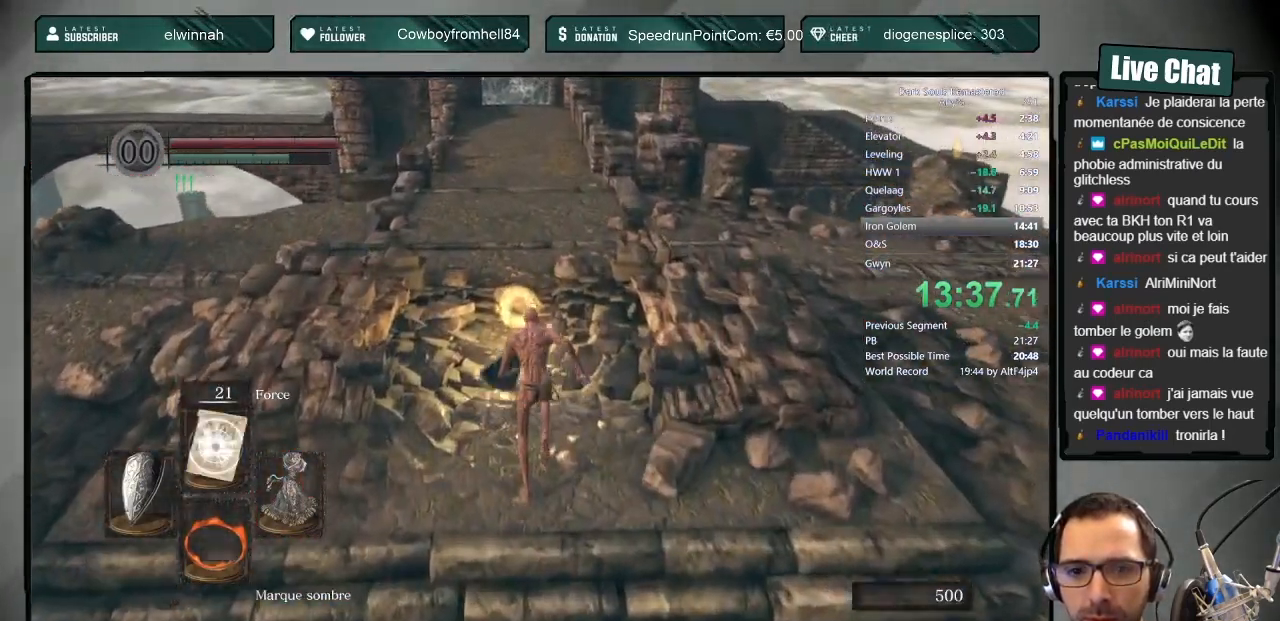
{"buttons": [], "left_stick": "up", "right_stick": "center", "events": [[383, "CIRCLE", "up"], [450, "CROSS", "down"], [483, "CROSS", "up"]]}
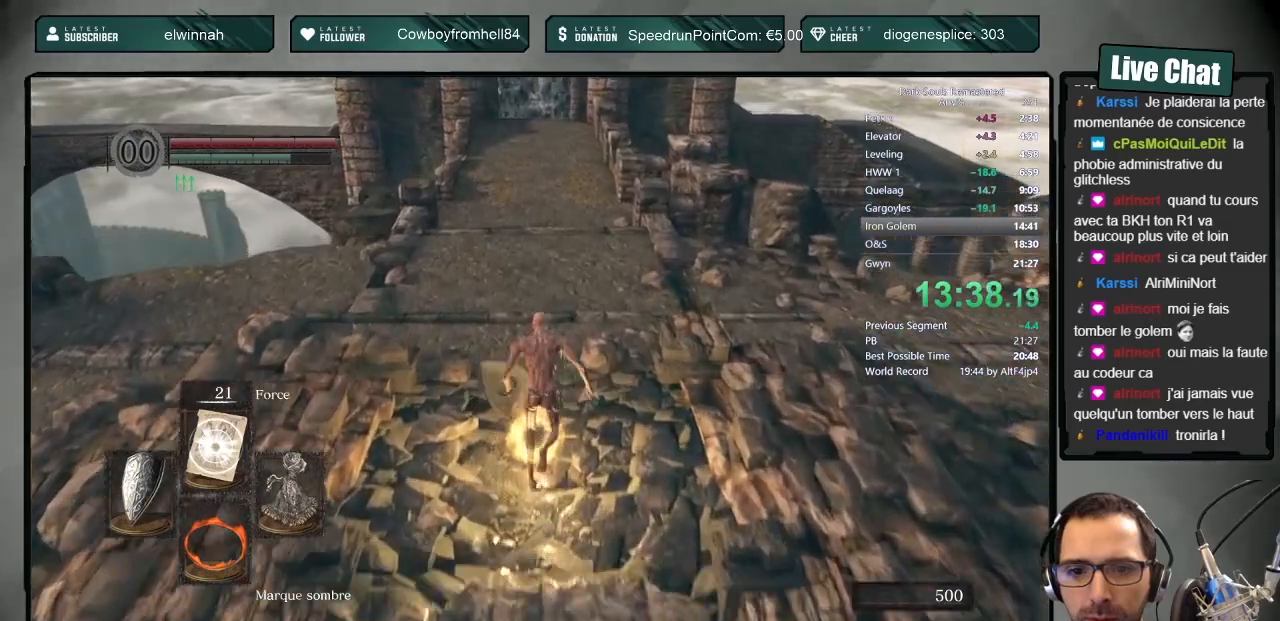
{"buttons": [], "left_stick": "center", "right_stick": "center", "events": [[50, "CROSS", "down"], [117, "CROSS", "up"], [167, "CROSS", "down"], [250, "left_stick", "center"], [283, "CROSS", "up"]]}
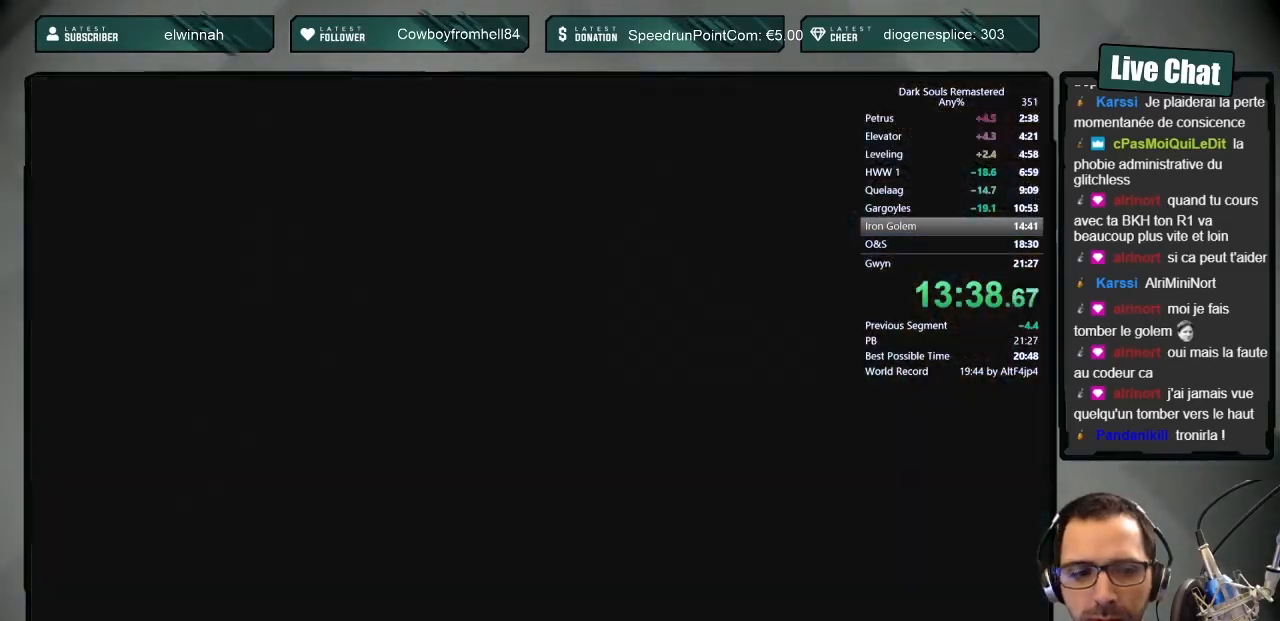
{"buttons": [], "left_stick": "up", "right_stick": "center", "events": [[117, "left_stick", "up"]]}
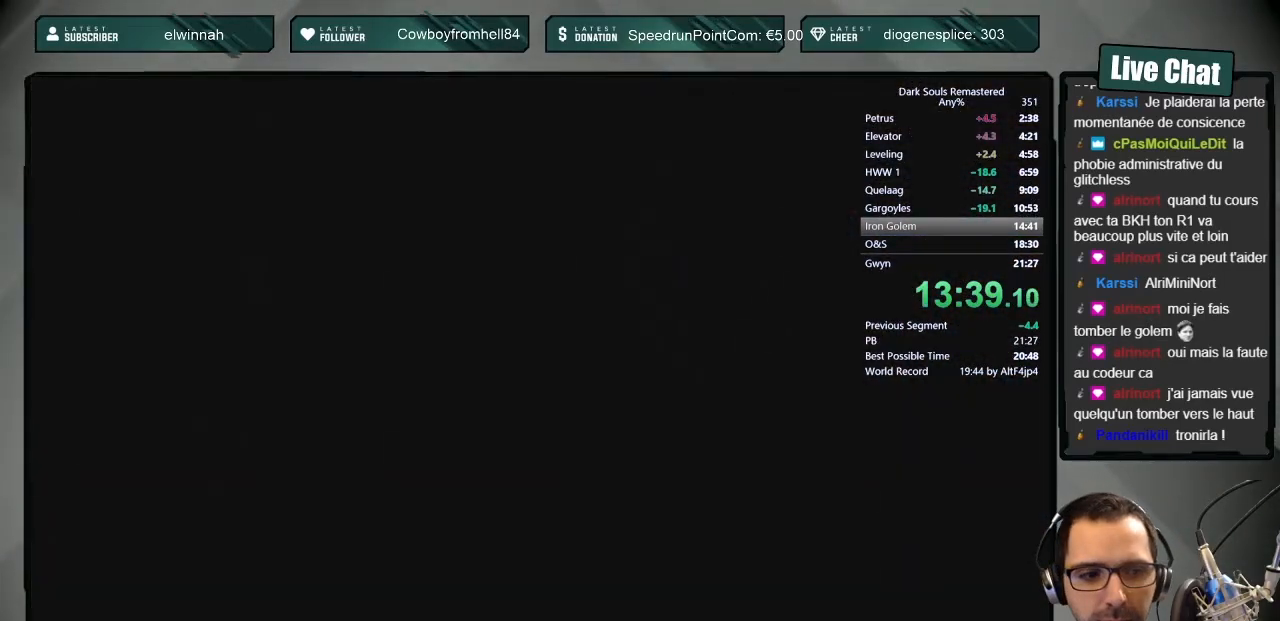
{"buttons": ["START"], "left_stick": "up", "right_stick": "center", "events": [[383, "START", "down"]]}
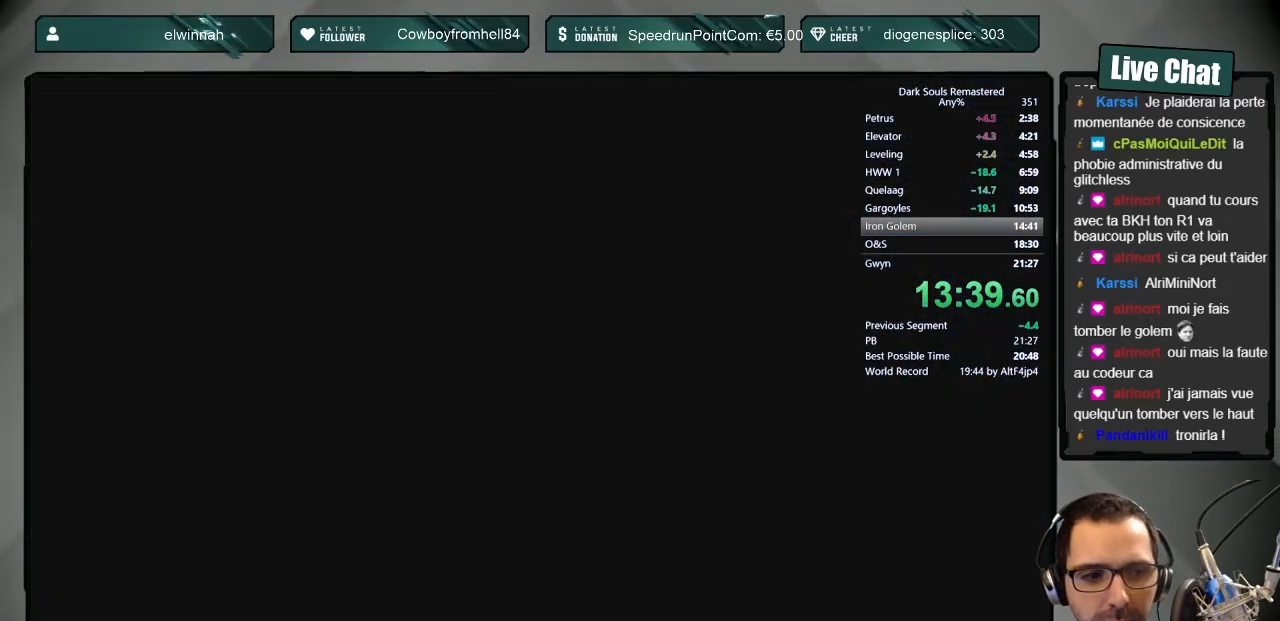
{"buttons": [], "left_stick": "up", "right_stick": "up", "events": [[83, "START", "up"], [383, "right_stick", "up"]]}
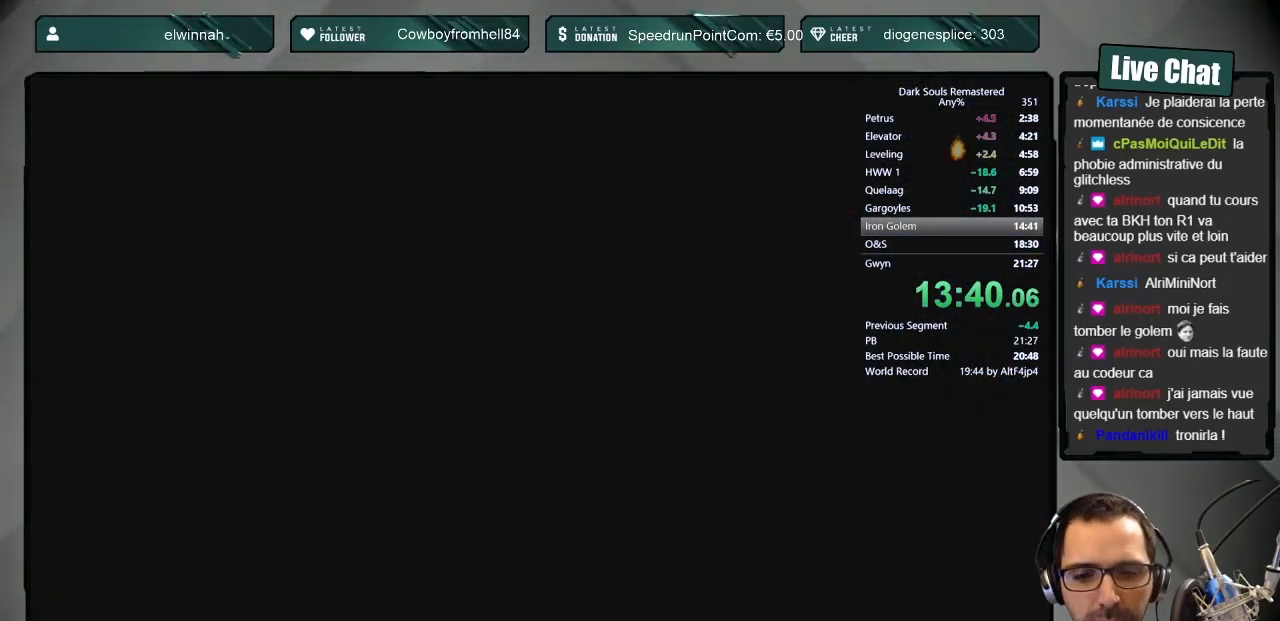
{"buttons": [], "left_stick": "up", "right_stick": "up", "events": [[300, "right_stick", "center"], [500, "right_stick", "up"]]}
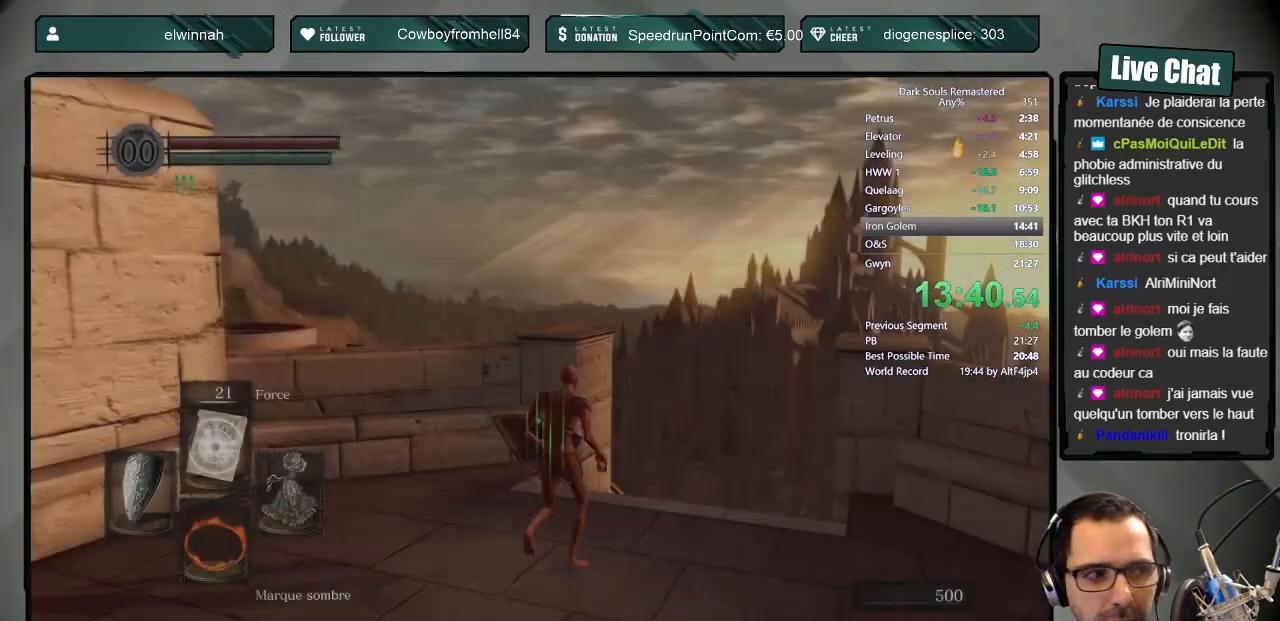
{"buttons": ["CIRCLE", "L1"], "left_stick": "up", "right_stick": "center", "events": [[200, "right_stick", "center"], [267, "CIRCLE", "down"], [317, "L1", "down"]]}
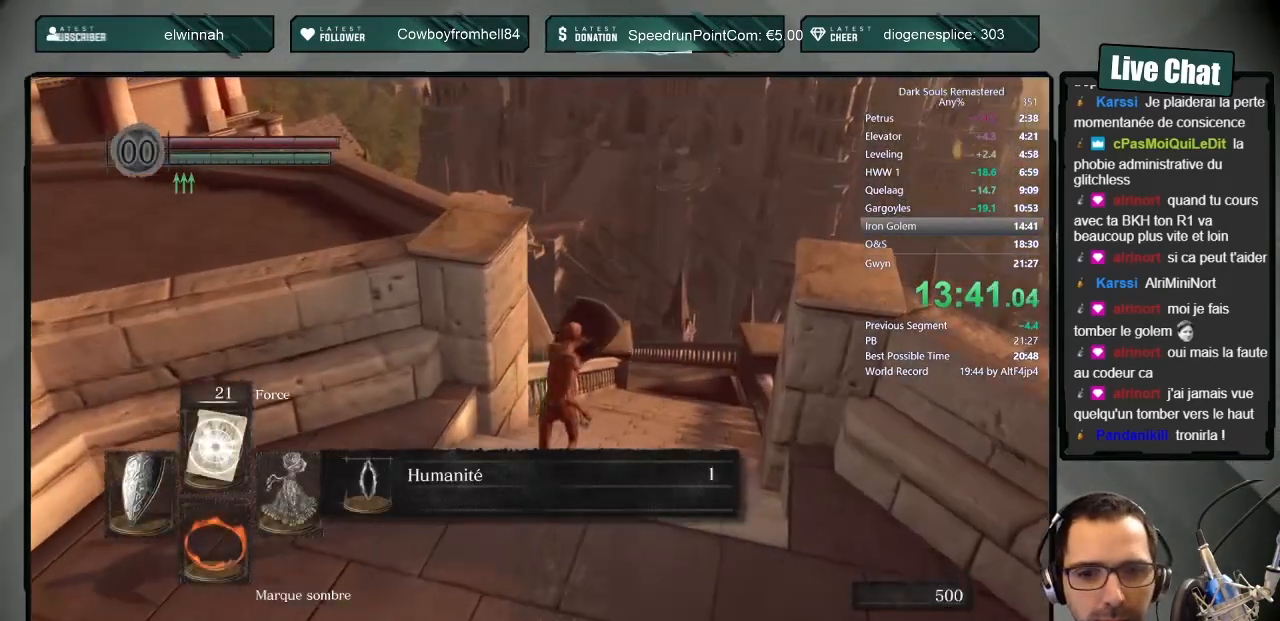
{"buttons": ["CIRCLE"], "left_stick": "up", "right_stick": "center", "events": [[400, "L1", "up"]]}
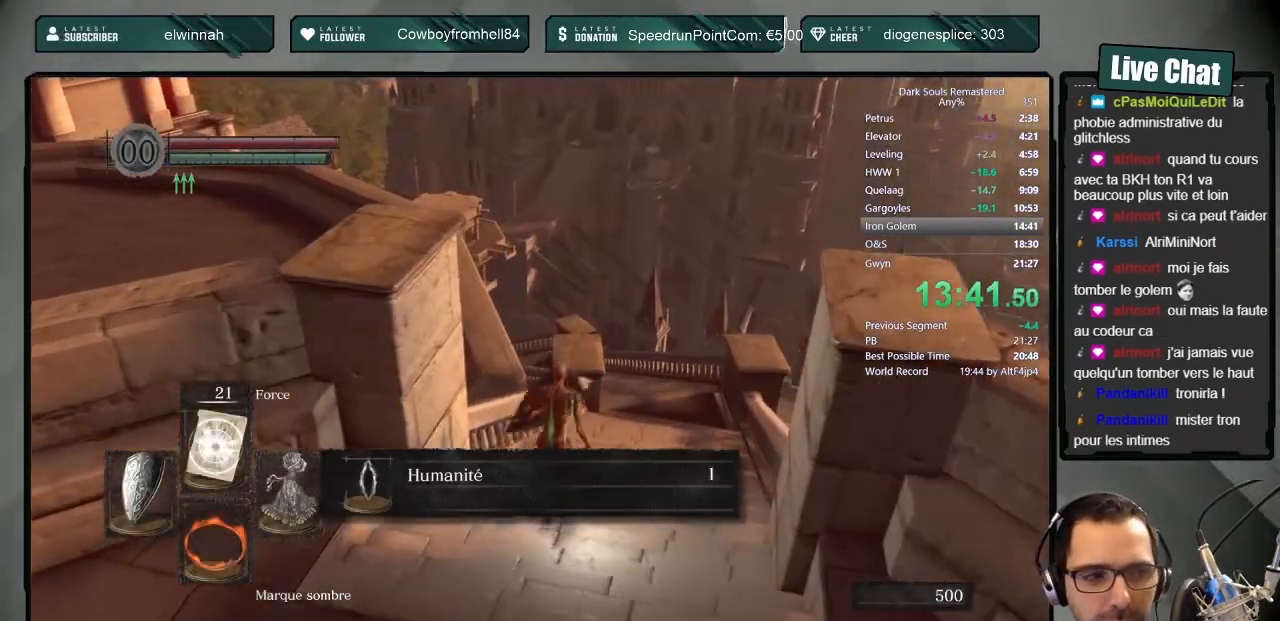
{"buttons": ["CIRCLE"], "left_stick": "up", "right_stick": "center", "events": [[350, "CROSS", "down"], [450, "CROSS", "up"]]}
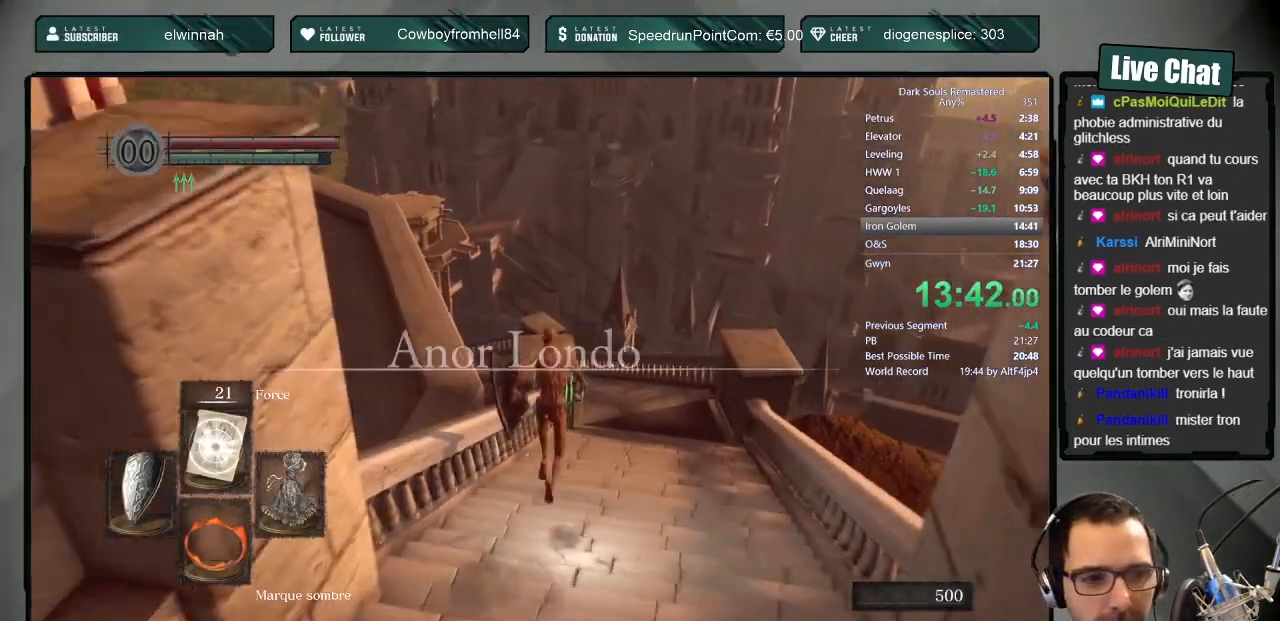
{"buttons": ["CIRCLE"], "left_stick": "up", "right_stick": "center", "events": [[150, "right_stick", "up"], [250, "right_stick", "center"]]}